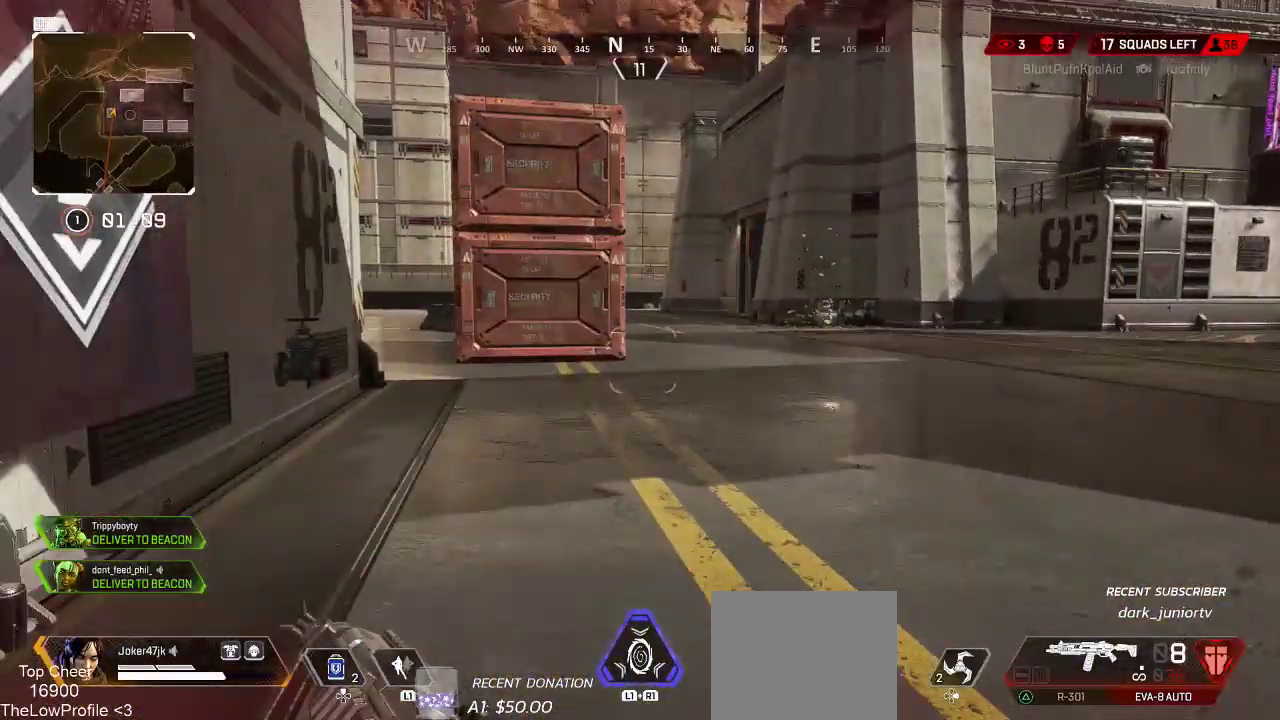
Gameplay with a controller (PlayStation layout); each line is a JSON object with the inputs held at the frame after it. "events" lists button and stick changes between this image and that frame as [ms after this image, input, new state], when the widget could be followed in between.
{"buttons": [], "left_stick": "up", "right_stick": "center", "events": [[83, "right_stick", "center"], [300, "R3", "down"], [400, "R3", "up"]]}
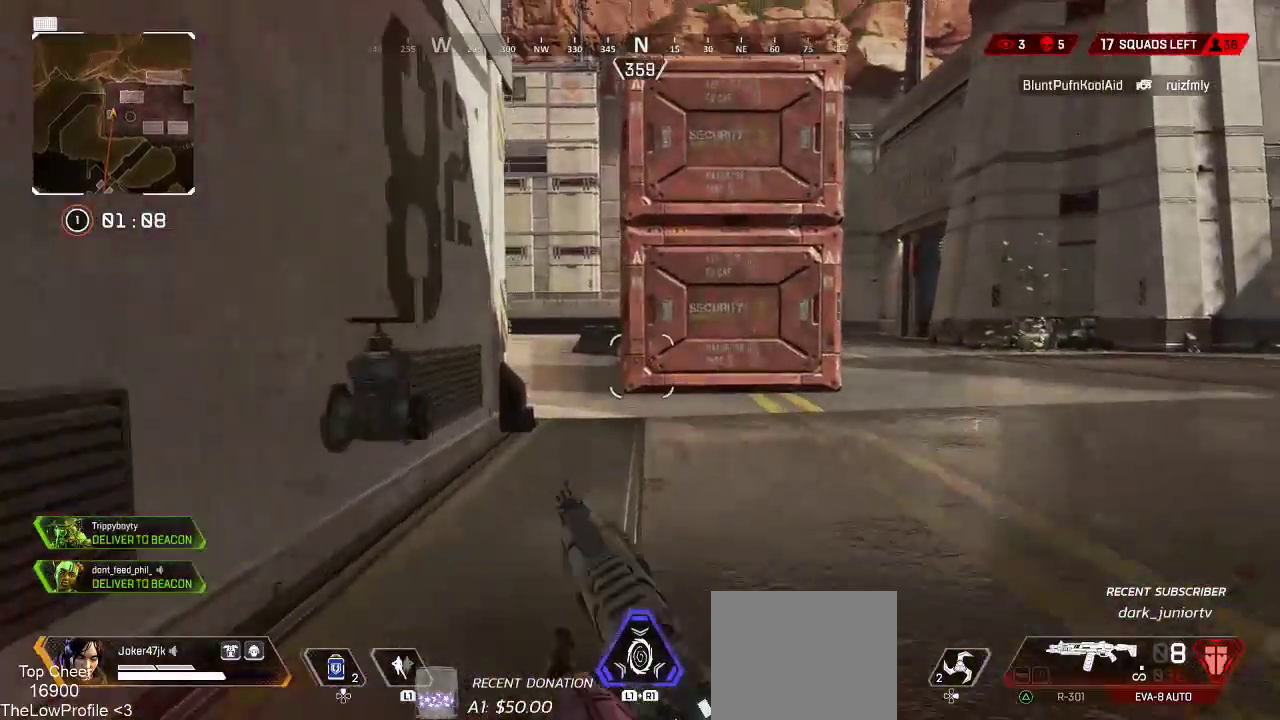
{"buttons": [], "left_stick": "up", "right_stick": "down-left", "events": [[150, "SQUARE", "down"], [233, "SQUARE", "up"], [500, "right_stick", "down-left"]]}
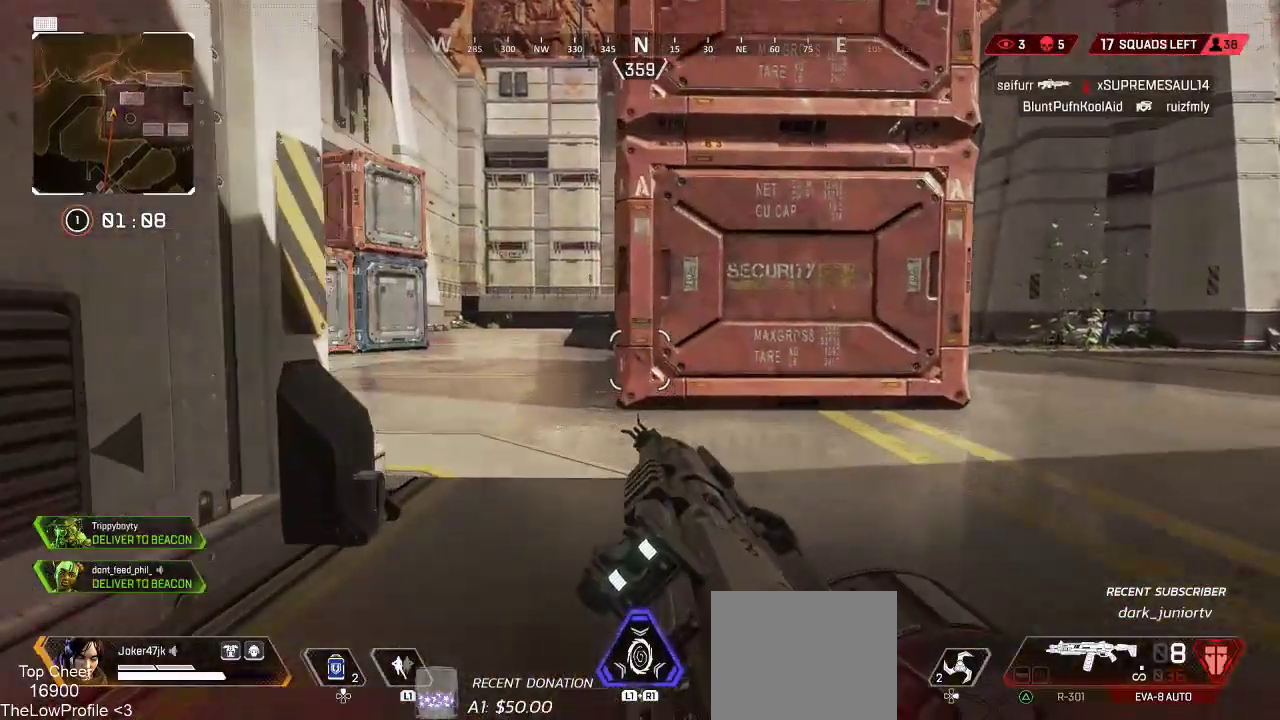
{"buttons": [], "left_stick": "up", "right_stick": "center", "events": [[17, "L3", "down"], [150, "L3", "up"], [300, "right_stick", "center"]]}
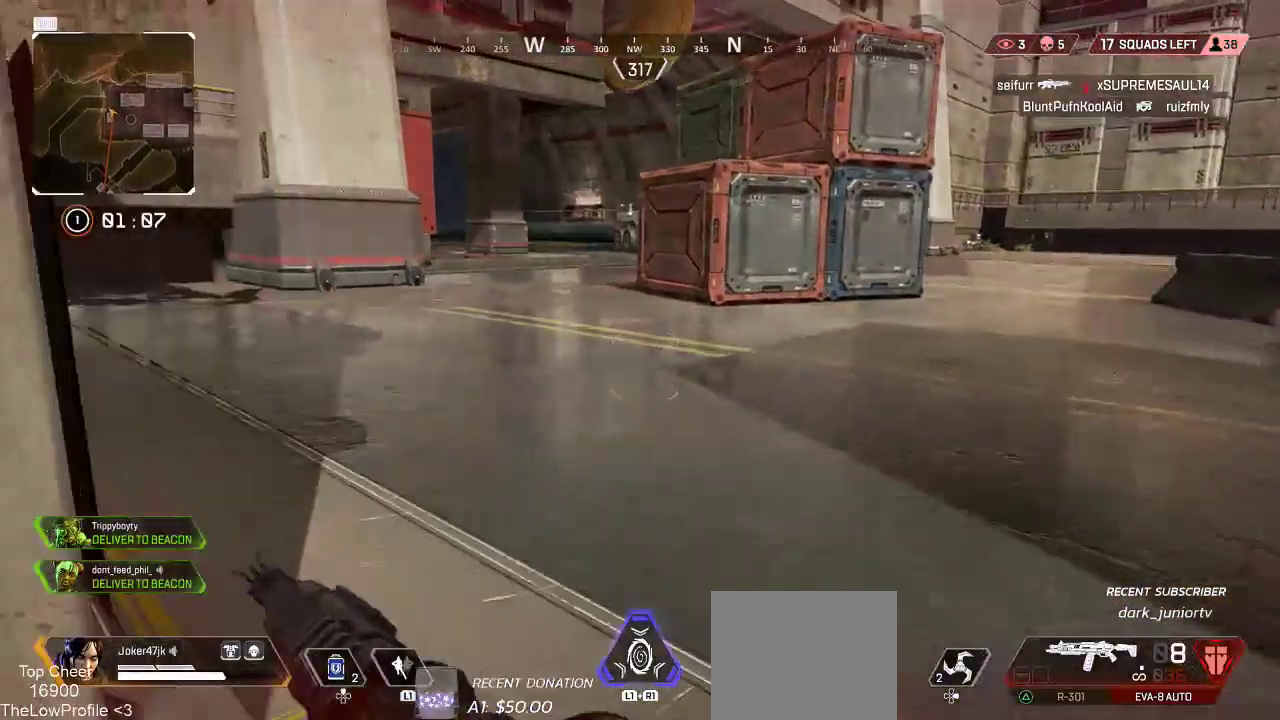
{"buttons": [], "left_stick": "up", "right_stick": "center", "events": []}
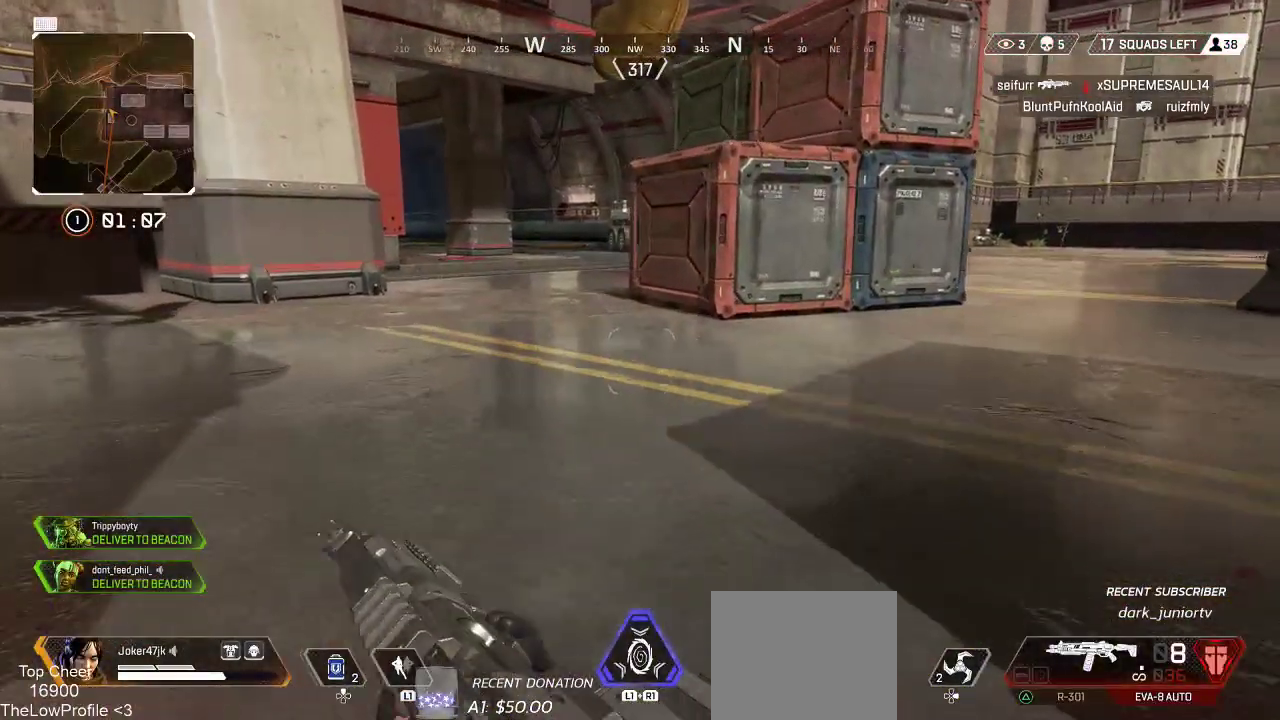
{"buttons": [], "left_stick": "up", "right_stick": "left", "events": [[233, "right_stick", "left"]]}
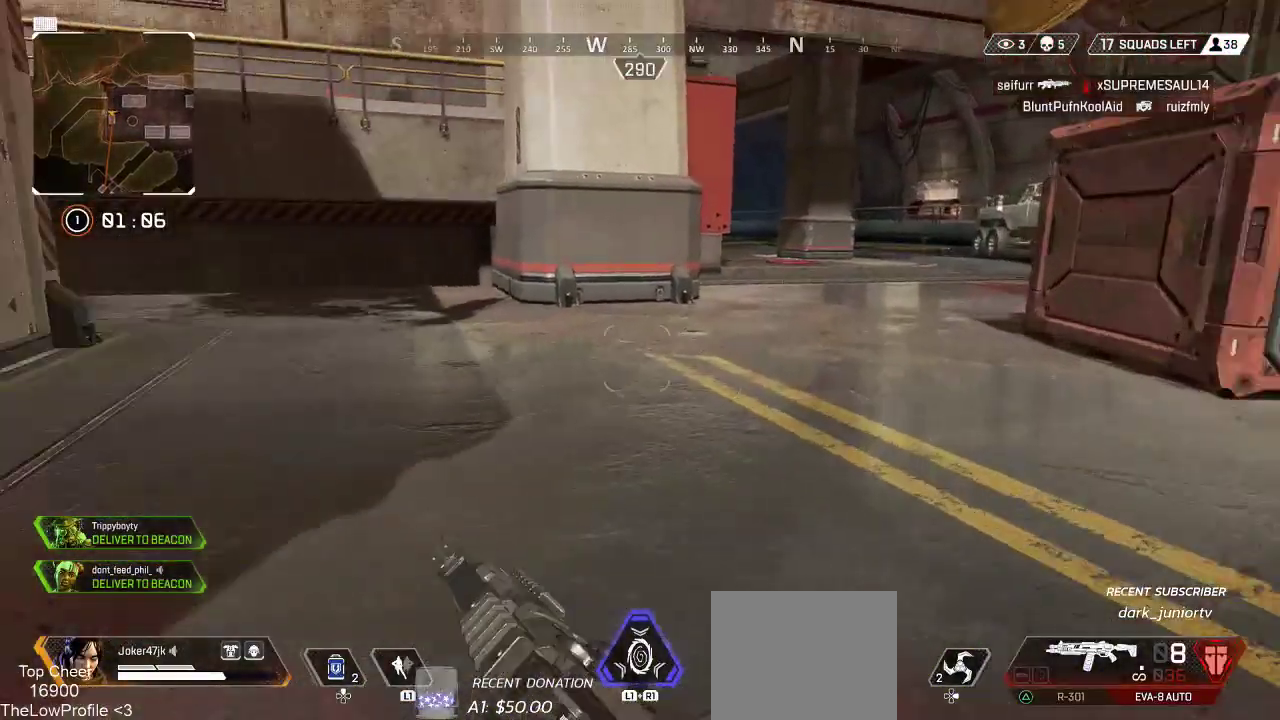
{"buttons": [], "left_stick": "up", "right_stick": "center", "events": [[150, "right_stick", "center"], [233, "right_stick", "right"], [467, "right_stick", "center"]]}
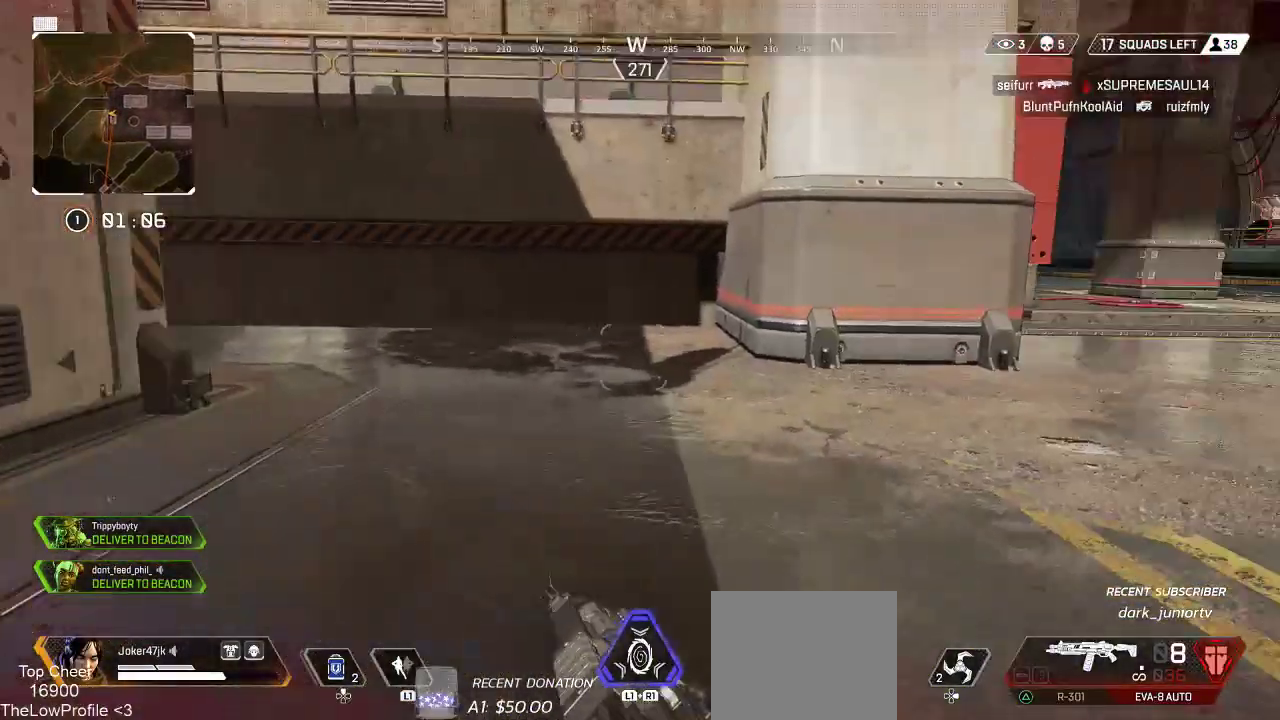
{"buttons": [], "left_stick": "up", "right_stick": "left", "events": [[83, "right_stick", "left"]]}
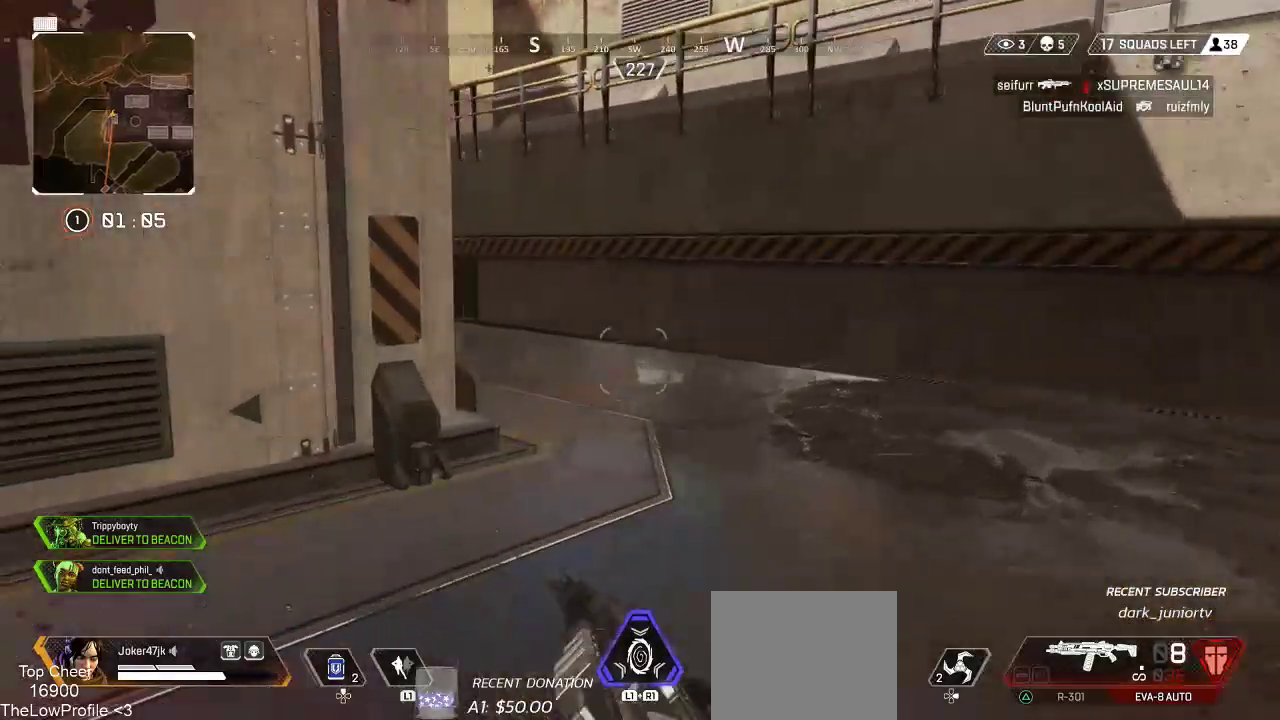
{"buttons": [], "left_stick": "up", "right_stick": "left", "events": []}
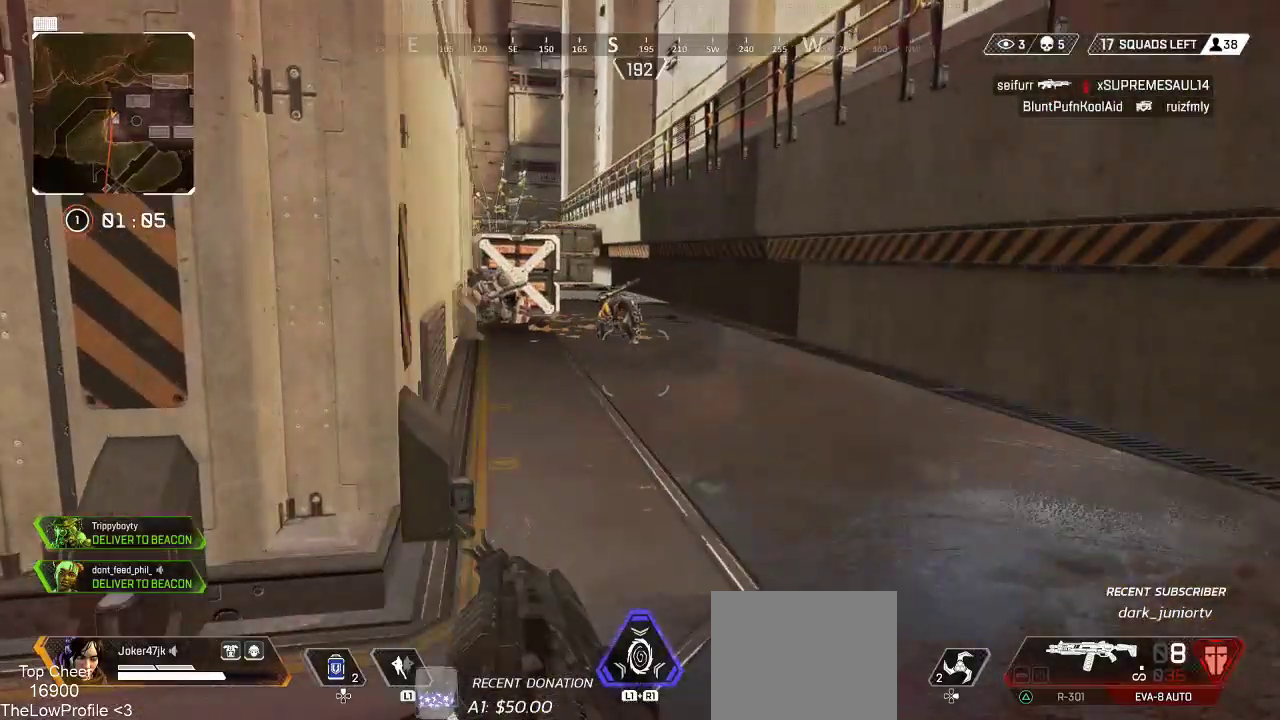
{"buttons": ["L2"], "left_stick": "up", "right_stick": "center", "events": [[33, "right_stick", "center"], [433, "L2", "down"]]}
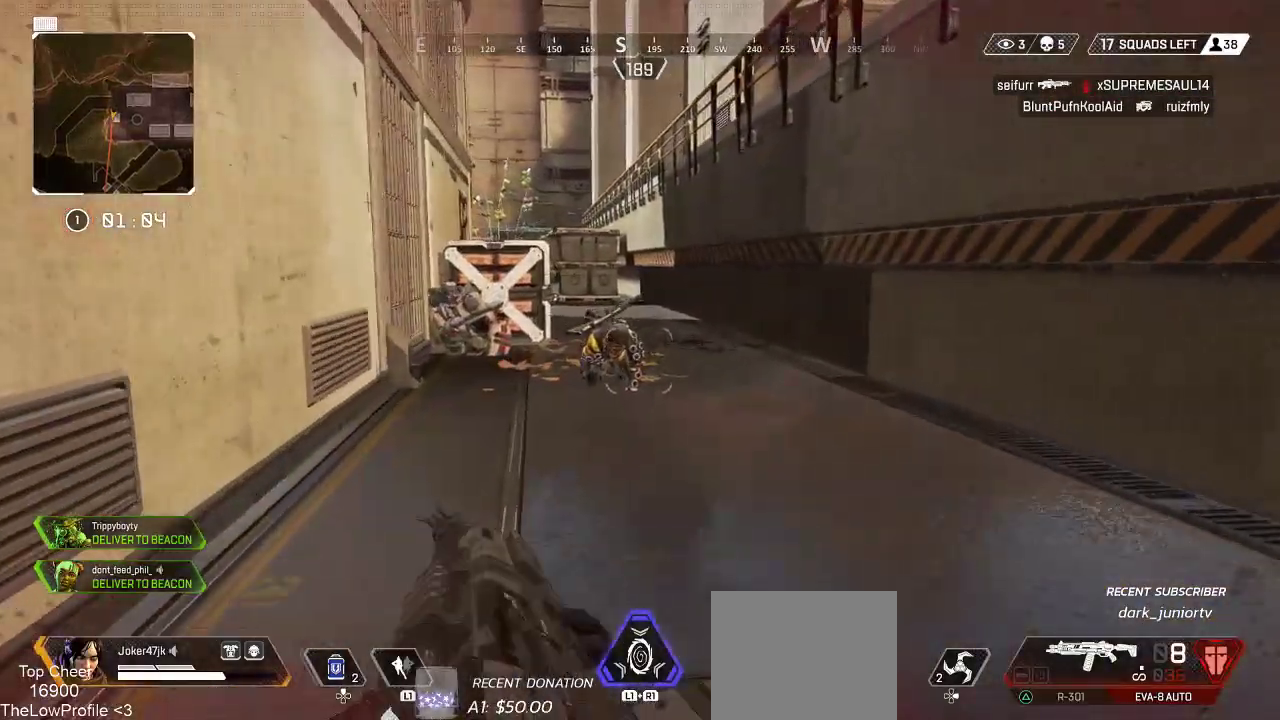
{"buttons": ["L2"], "left_stick": "up", "right_stick": "down", "events": [[67, "right_stick", "down"], [167, "R2", "down"], [300, "R2", "up"]]}
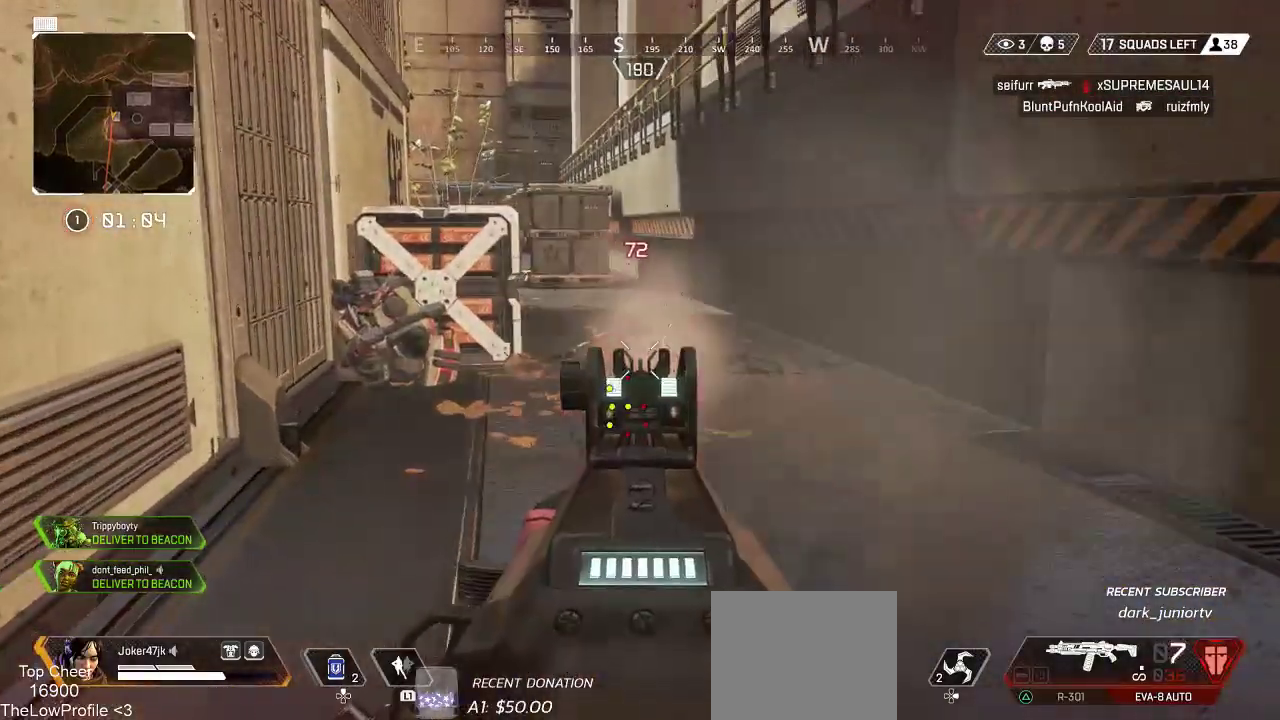
{"buttons": [], "left_stick": "up", "right_stick": "left", "events": [[83, "R2", "down"], [217, "R2", "up"], [267, "right_stick", "down-left"], [383, "L2", "up"], [467, "right_stick", "left"]]}
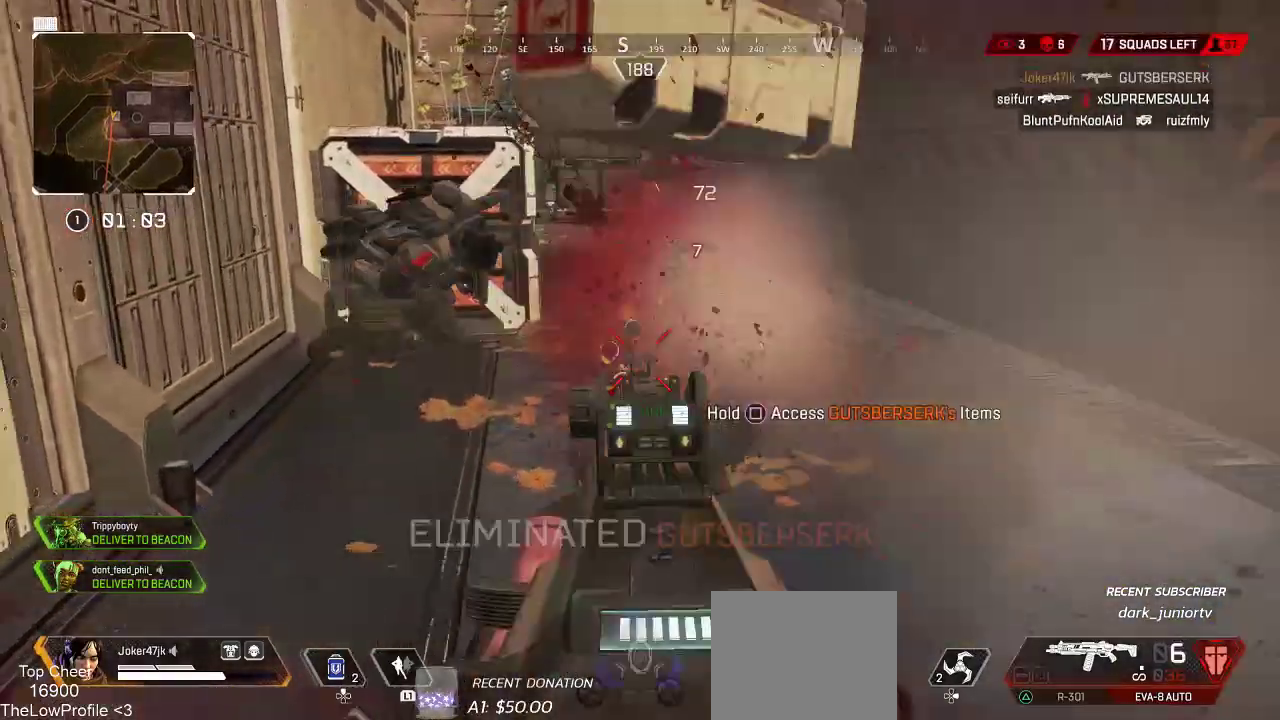
{"buttons": [], "left_stick": "down-left", "right_stick": "center", "events": [[83, "L2", "down"], [133, "right_stick", "center"], [300, "right_stick", "up-right"], [317, "R2", "down"], [417, "L2", "up"], [417, "right_stick", "center"], [433, "left_stick", "center"], [450, "R2", "up"], [483, "left_stick", "down-left"]]}
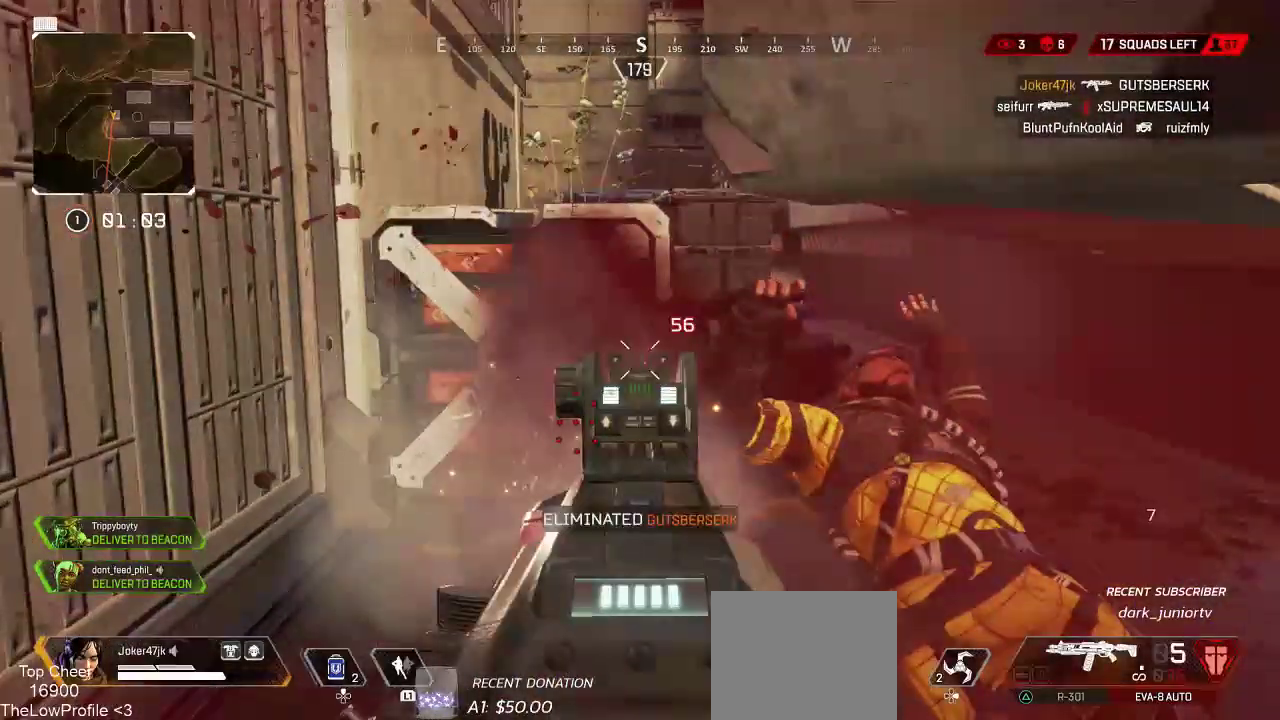
{"buttons": ["R2"], "left_stick": "center", "right_stick": "right", "events": [[67, "right_stick", "right"], [117, "L2", "down"], [133, "left_stick", "center"], [200, "left_stick", "up-left"], [383, "R2", "down"], [467, "left_stick", "center"], [483, "L2", "up"]]}
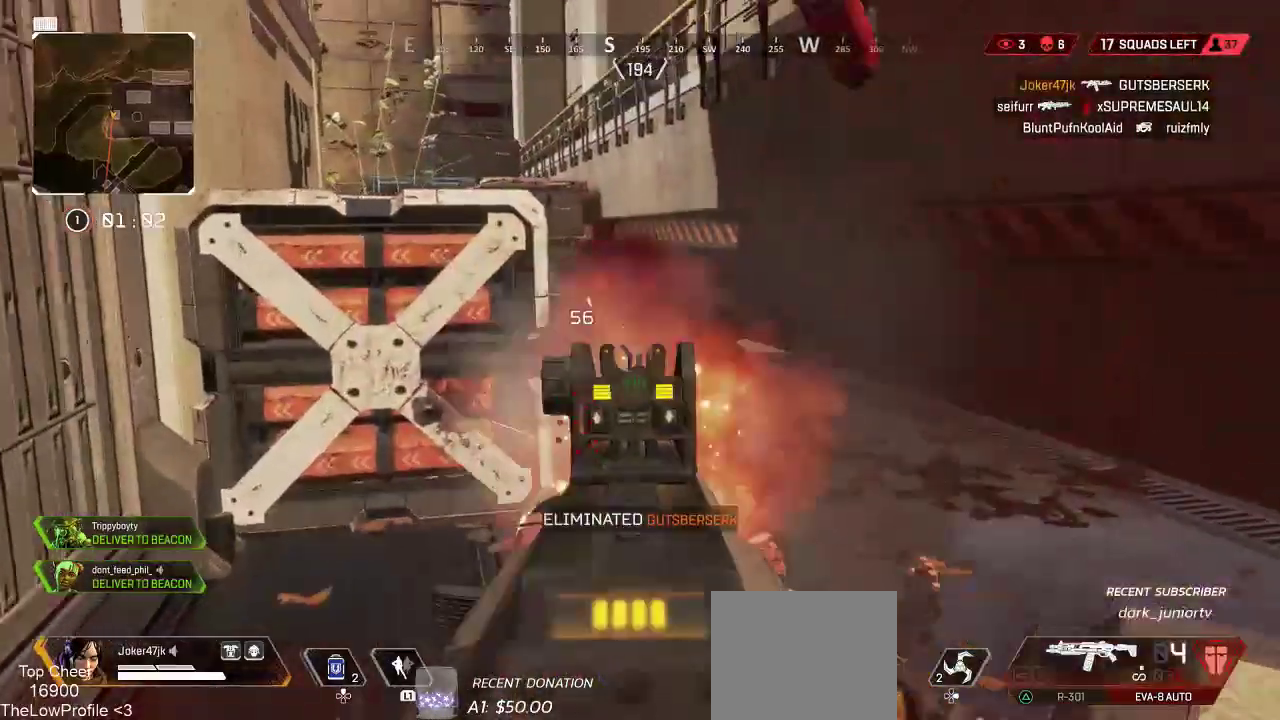
{"buttons": [], "left_stick": "down-right", "right_stick": "left", "events": [[17, "R2", "up"], [50, "left_stick", "down-right"], [100, "right_stick", "center"], [217, "right_stick", "left"], [317, "left_stick", "right"], [500, "left_stick", "down-right"]]}
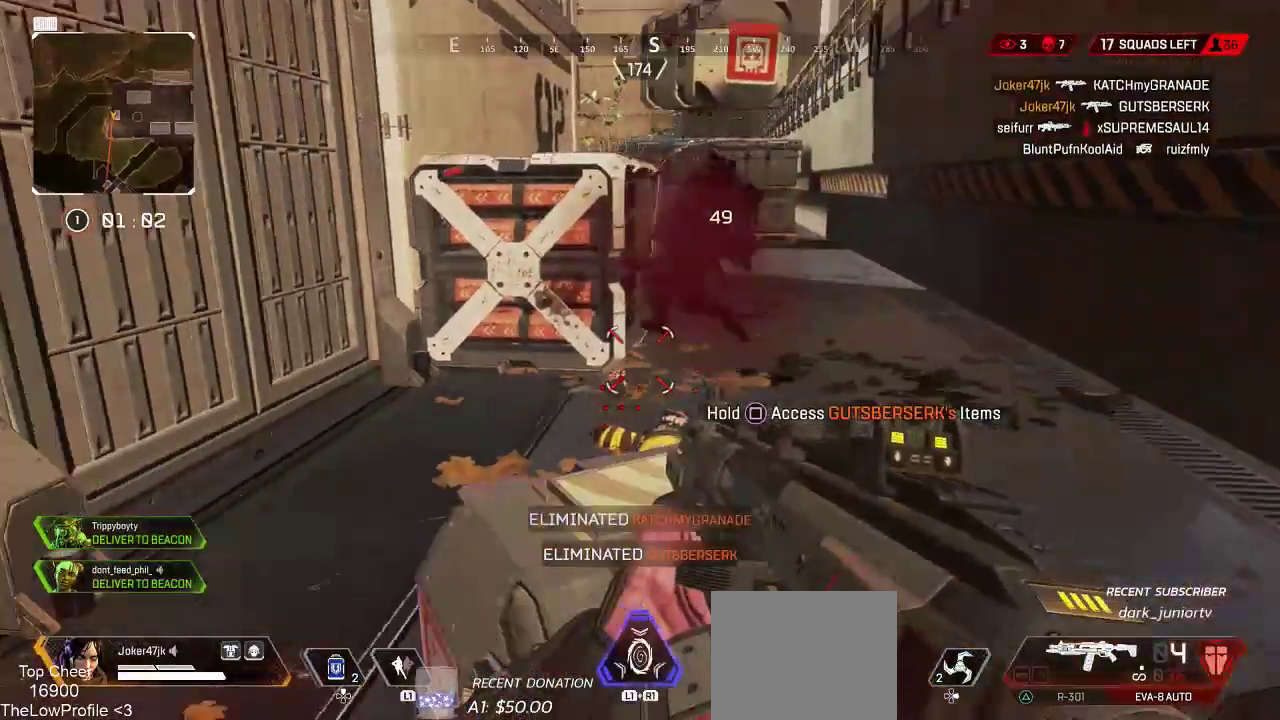
{"buttons": ["SQUARE"], "left_stick": "center", "right_stick": "center", "events": [[133, "left_stick", "down"], [133, "right_stick", "center"], [233, "SQUARE", "down"], [300, "left_stick", "up-right"], [417, "left_stick", "center"]]}
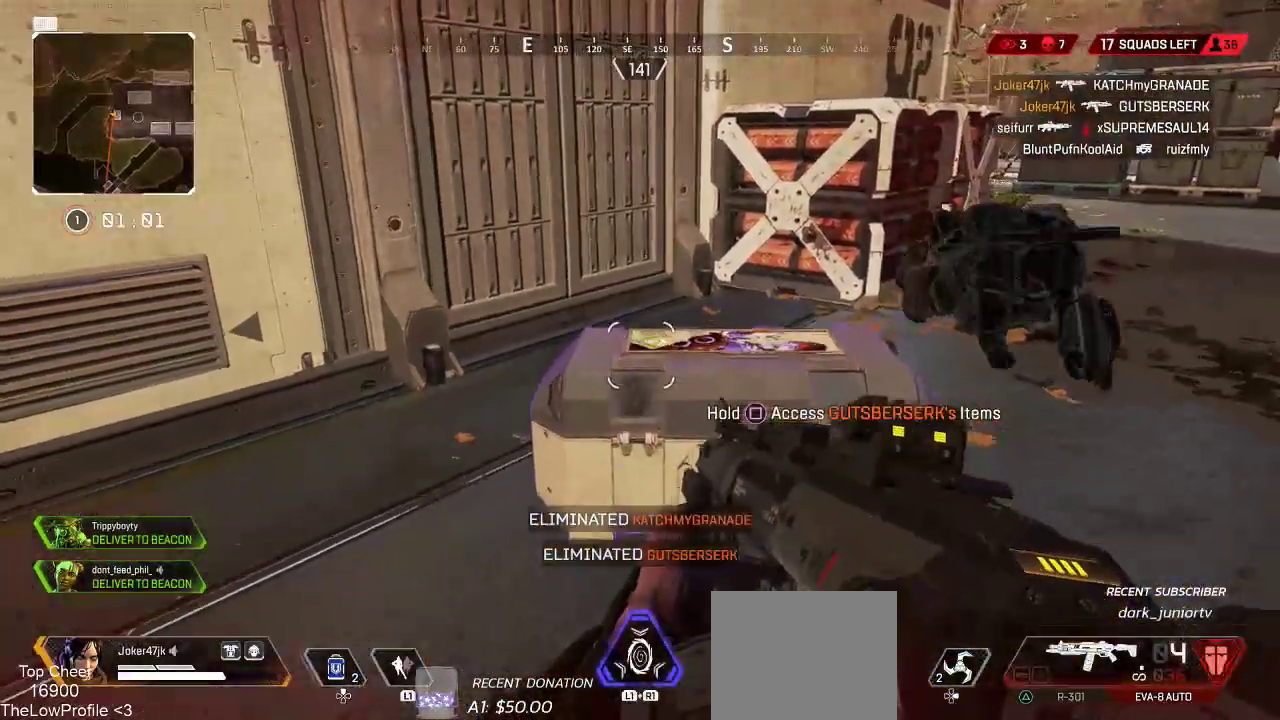
{"buttons": [], "left_stick": "down", "right_stick": "center", "events": [[450, "SQUARE", "up"], [500, "left_stick", "down"]]}
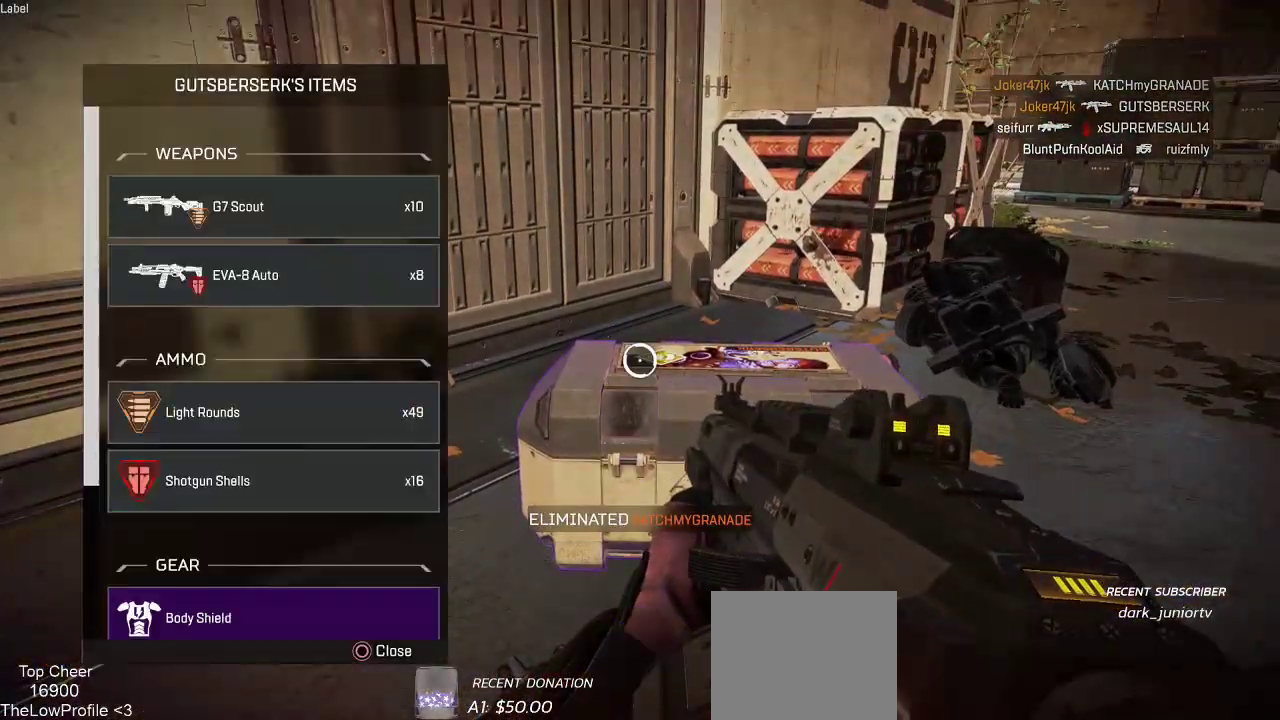
{"buttons": [], "left_stick": "center", "right_stick": "center", "events": [[17, "right_stick", "down-left"], [200, "right_stick", "center"], [333, "left_stick", "center"]]}
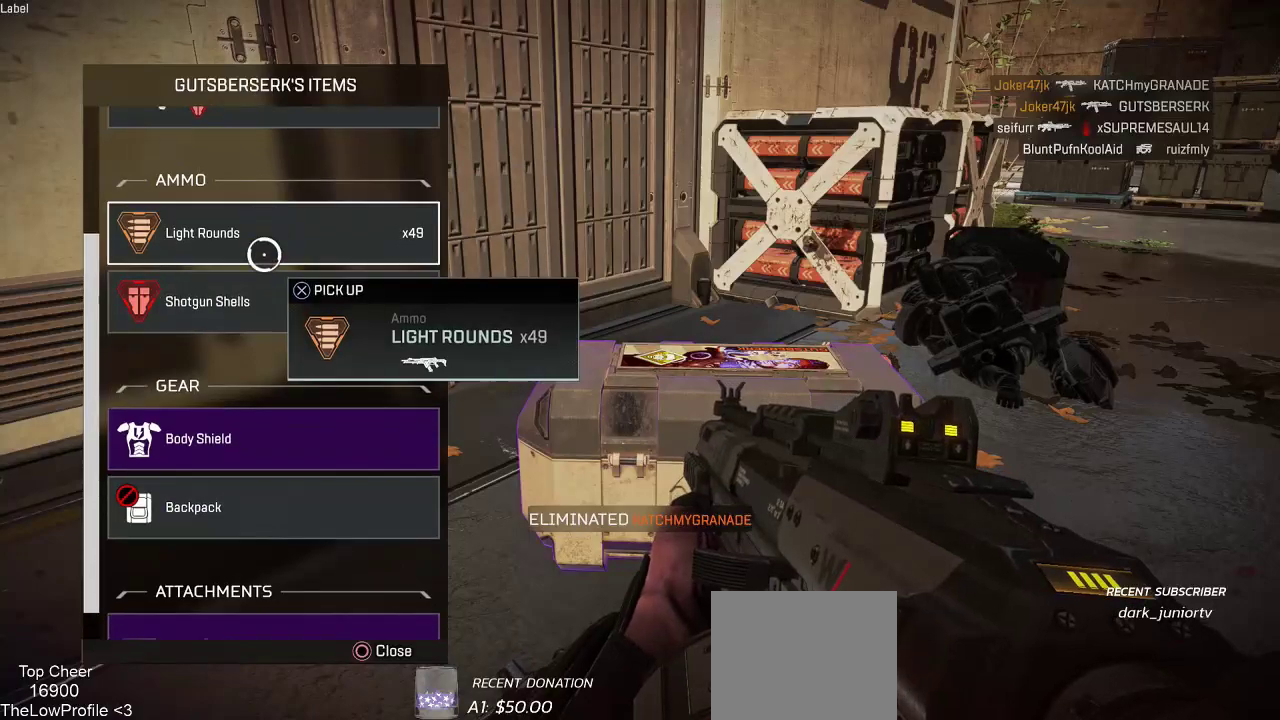
{"buttons": [], "left_stick": "up", "right_stick": "center", "events": [[67, "CROSS", "down"], [167, "CROSS", "up"], [217, "left_stick", "down"], [350, "left_stick", "center"], [400, "left_stick", "up"]]}
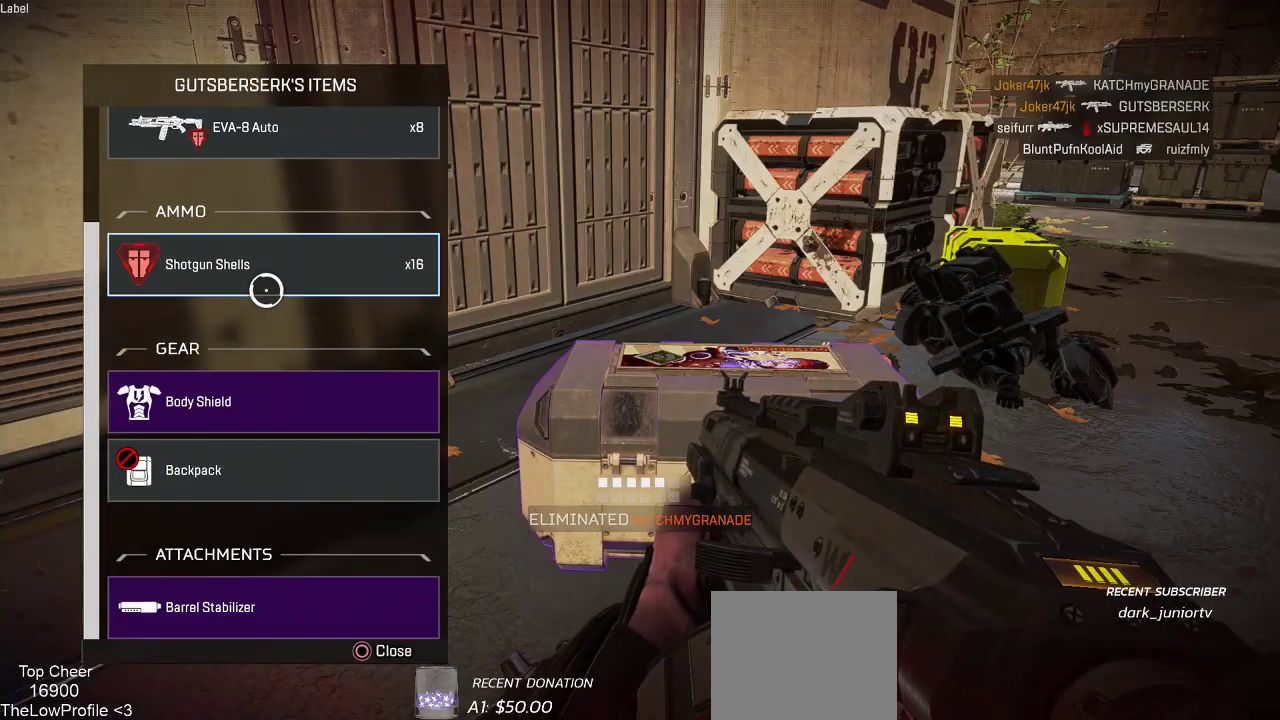
{"buttons": [], "left_stick": "center", "right_stick": "center", "events": [[67, "CROSS", "down"], [67, "left_stick", "center"], [117, "CROSS", "up"], [133, "left_stick", "down"], [400, "left_stick", "center"]]}
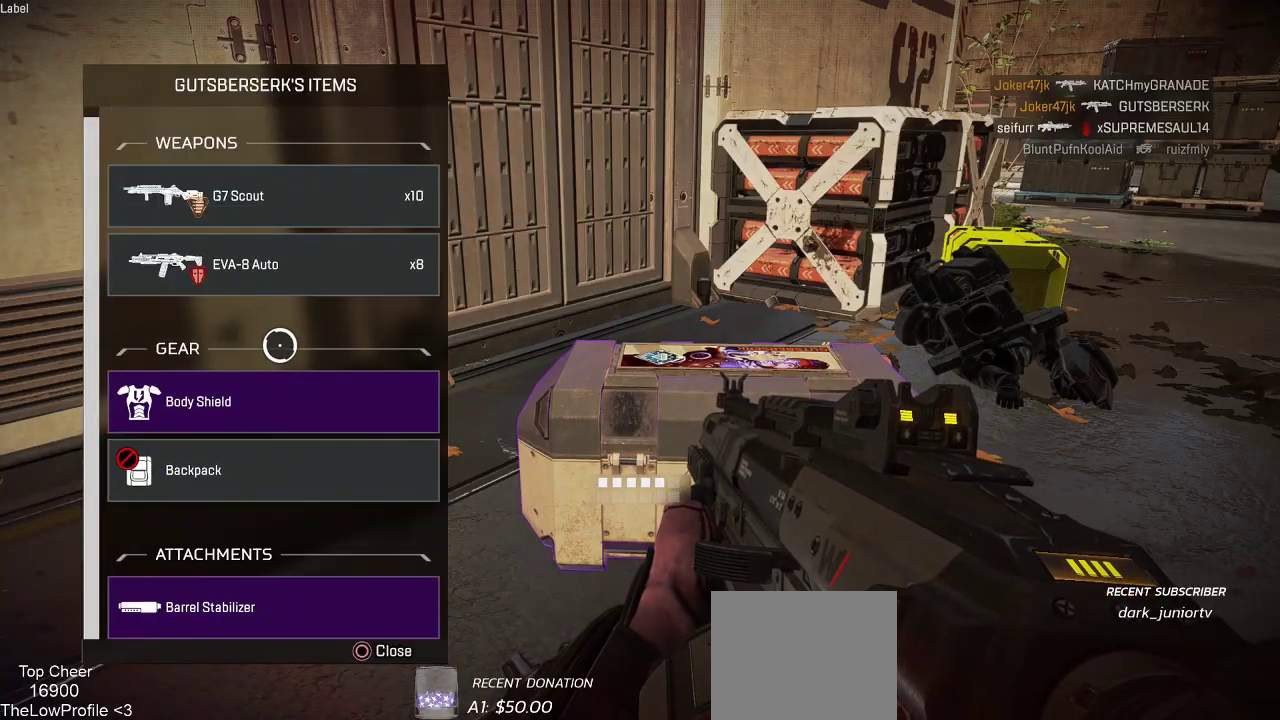
{"buttons": [], "left_stick": "down", "right_stick": "down", "events": [[50, "left_stick", "down"], [167, "CROSS", "down"], [200, "left_stick", "center"], [267, "CROSS", "up"], [333, "left_stick", "down"], [367, "right_stick", "down"]]}
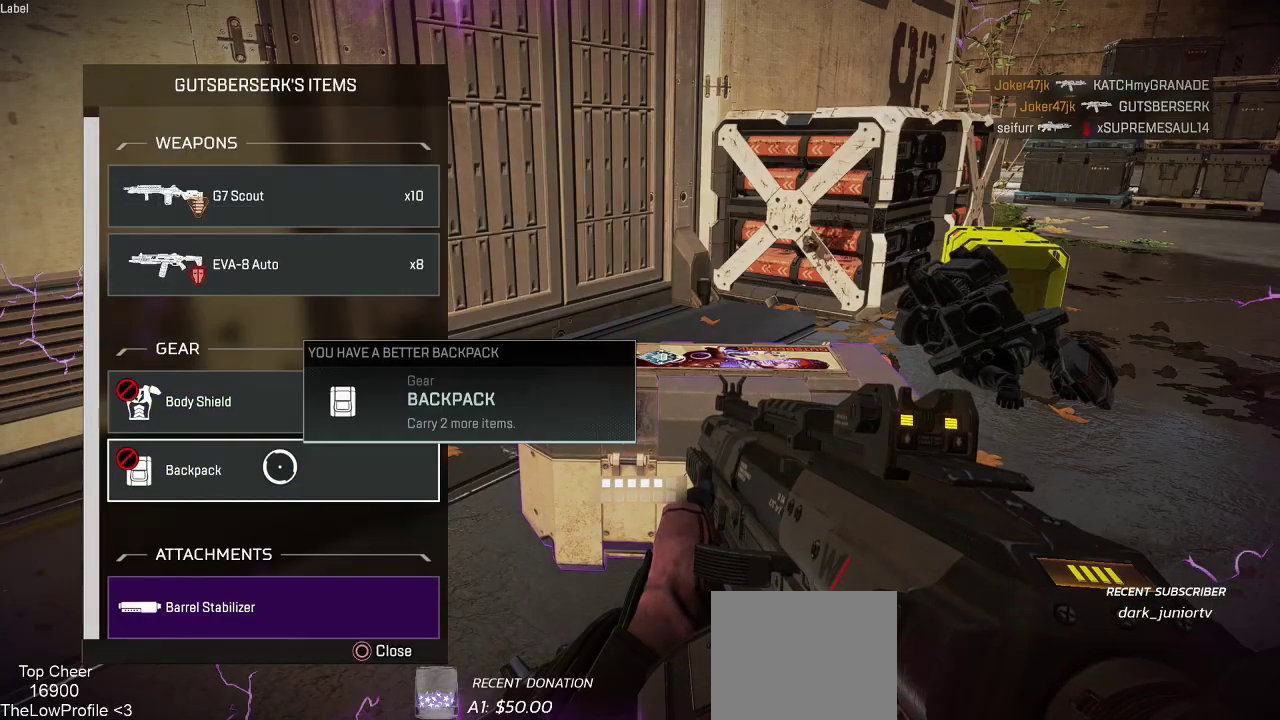
{"buttons": [], "left_stick": "center", "right_stick": "center", "events": [[33, "right_stick", "center"], [267, "CROSS", "down"], [317, "left_stick", "center"], [333, "CROSS", "up"]]}
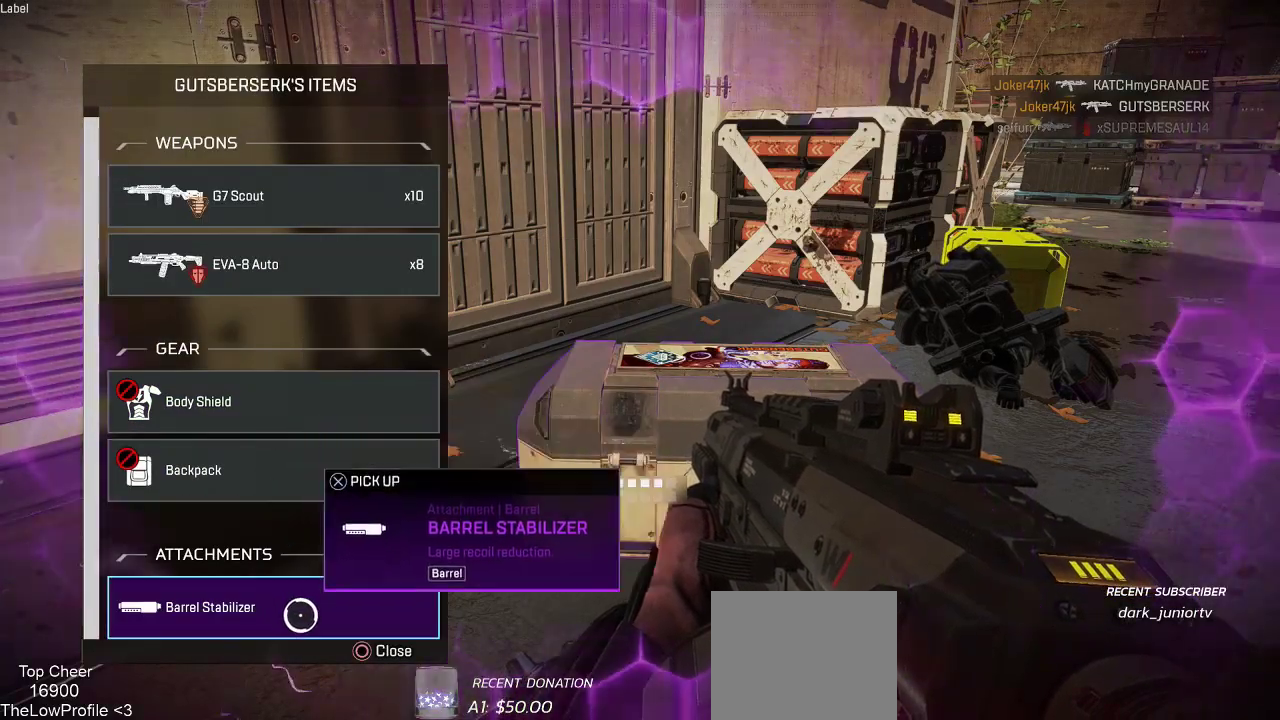
{"buttons": [], "left_stick": "up-right", "right_stick": "center", "events": [[33, "CIRCLE", "down"], [83, "left_stick", "right"], [117, "CIRCLE", "up"], [167, "left_stick", "up-right"], [267, "right_stick", "right"], [333, "L3", "down"], [450, "L3", "up"], [450, "right_stick", "center"]]}
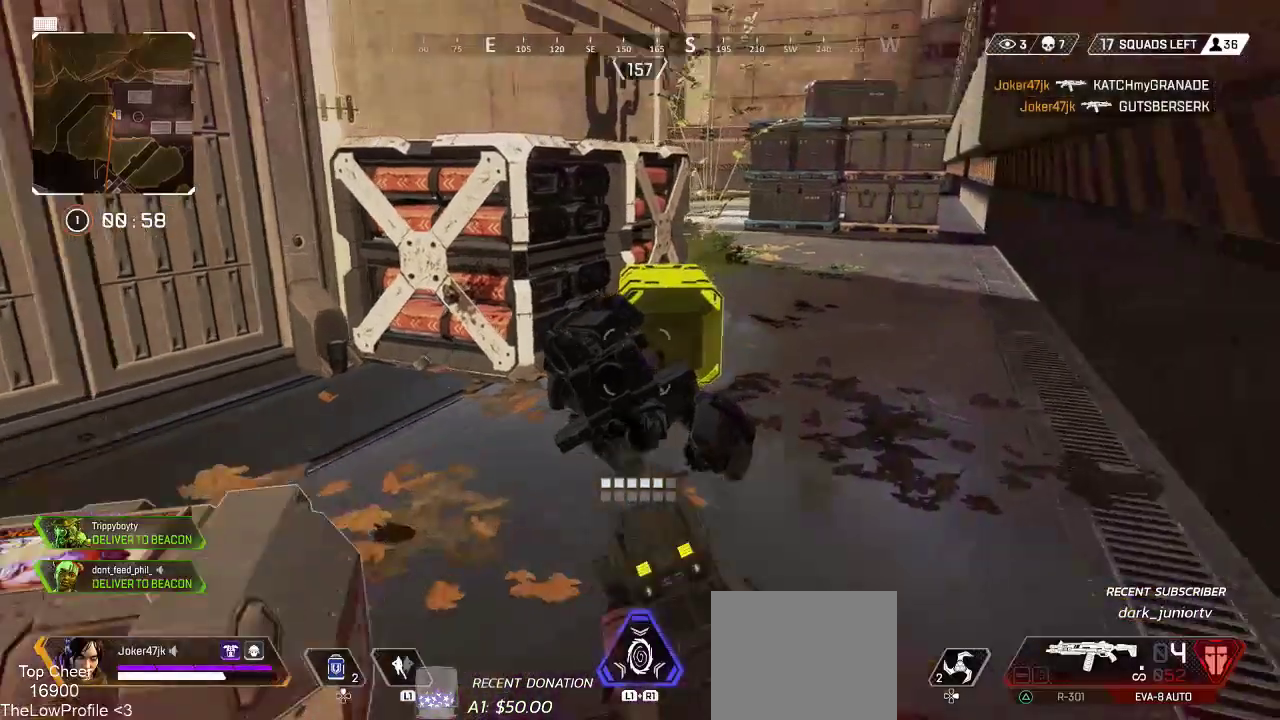
{"buttons": ["SQUARE"], "left_stick": "center", "right_stick": "center", "events": [[67, "SQUARE", "down"], [133, "left_stick", "up"], [383, "left_stick", "center"]]}
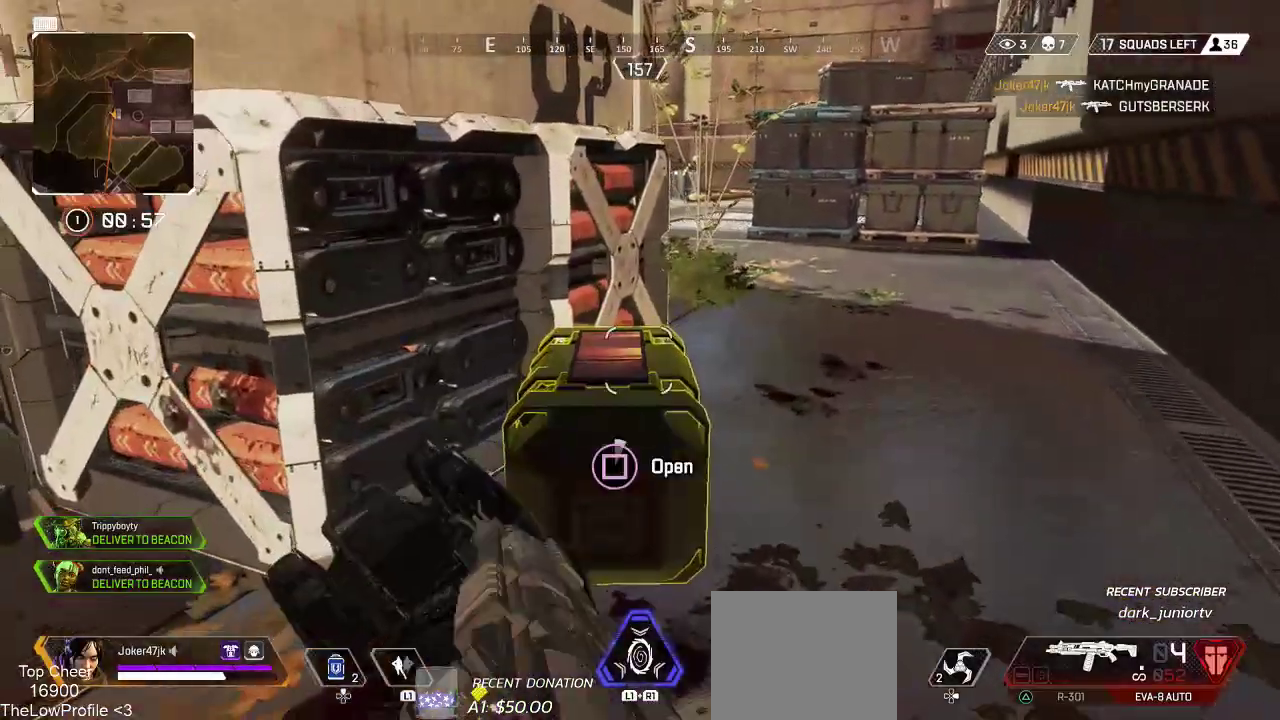
{"buttons": [], "left_stick": "down", "right_stick": "down-left", "events": [[317, "SQUARE", "up"], [350, "left_stick", "down"], [367, "right_stick", "down-left"]]}
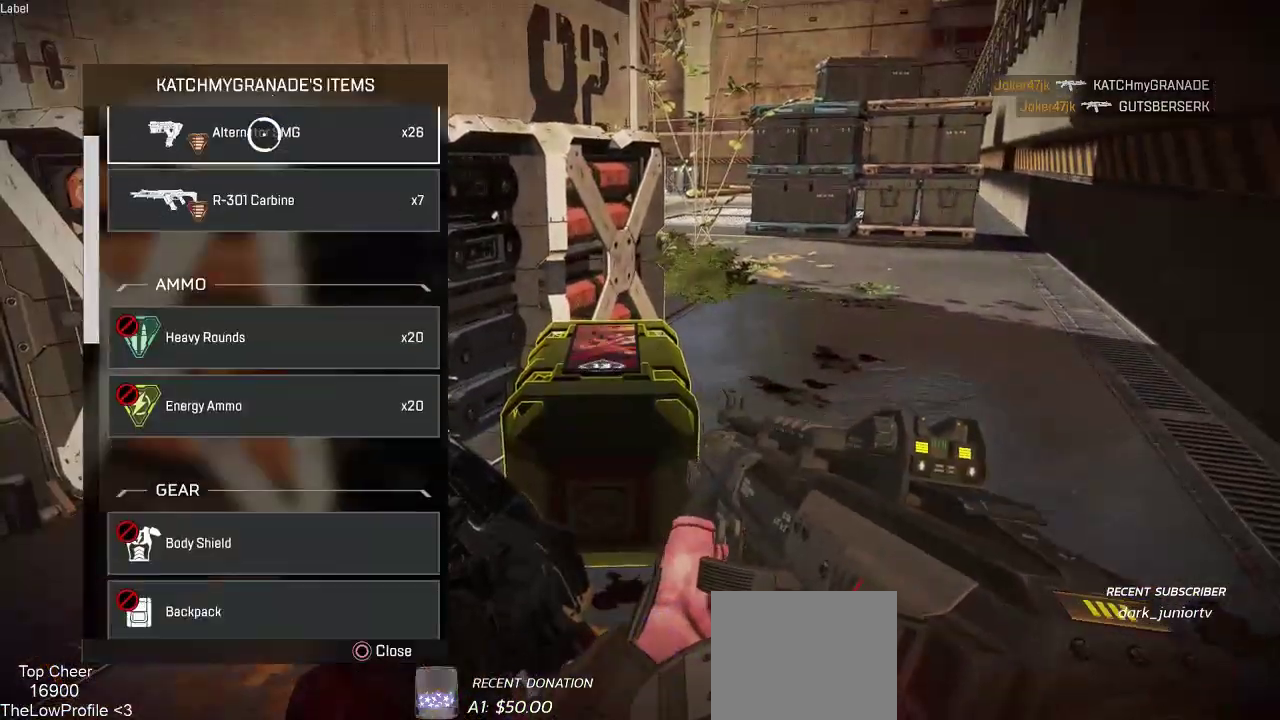
{"buttons": [], "left_stick": "center", "right_stick": "down-left", "events": [[67, "right_stick", "center"], [150, "left_stick", "center"], [267, "left_stick", "down"], [367, "right_stick", "down-left"], [500, "left_stick", "center"]]}
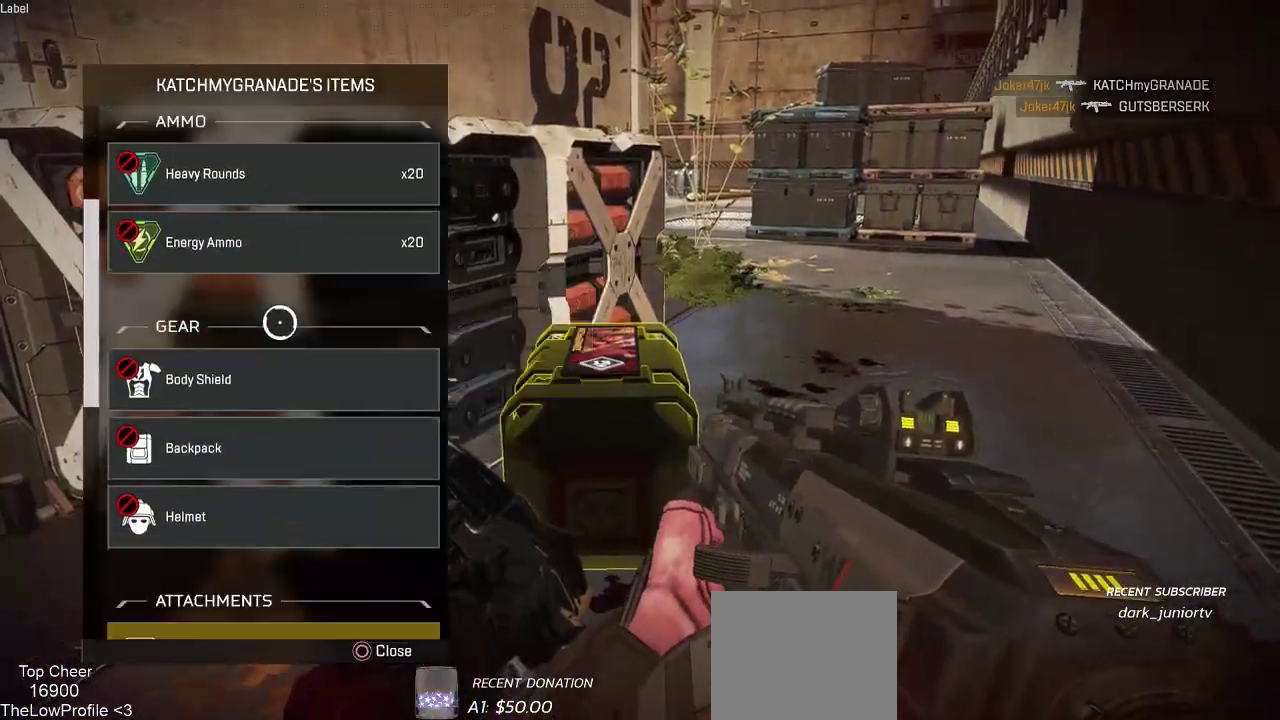
{"buttons": [], "left_stick": "up", "right_stick": "center", "events": [[267, "left_stick", "down"], [367, "left_stick", "center"], [417, "right_stick", "center"], [467, "left_stick", "up"]]}
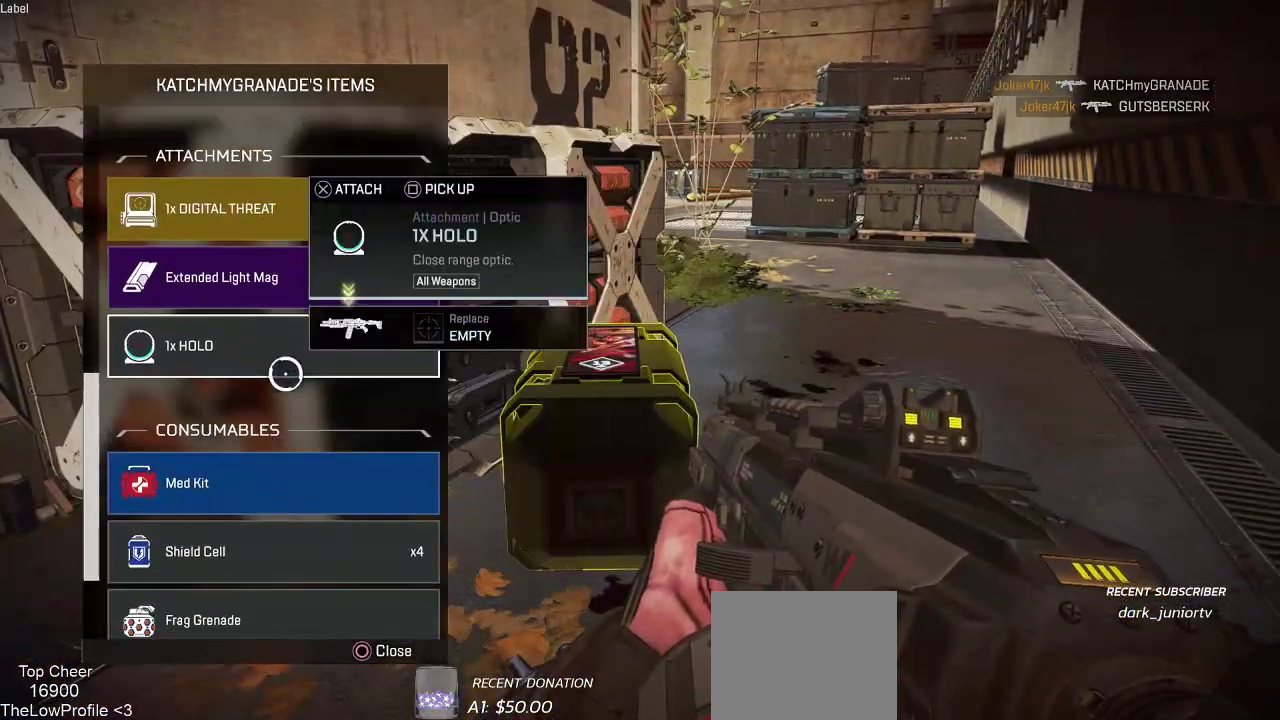
{"buttons": [], "left_stick": "center", "right_stick": "center", "events": [[183, "left_stick", "center"], [300, "CROSS", "down"], [383, "CROSS", "up"]]}
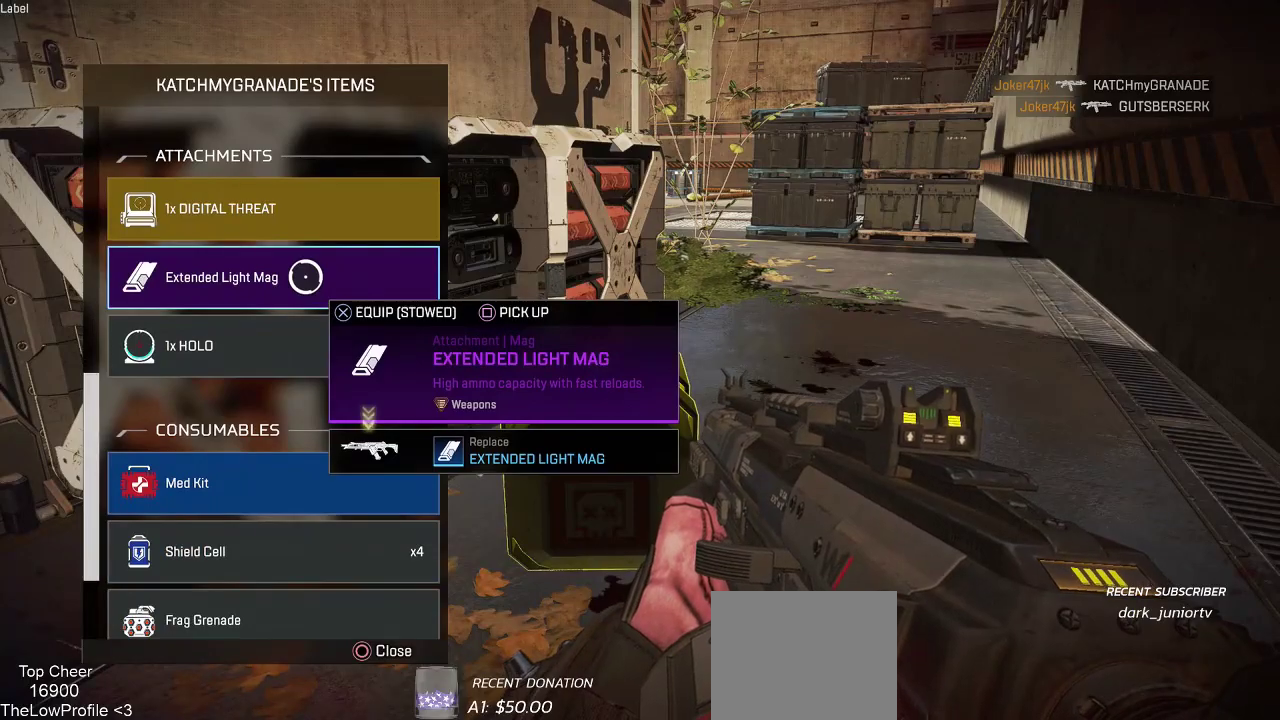
{"buttons": [], "left_stick": "center", "right_stick": "center", "events": [[117, "left_stick", "up"], [233, "left_stick", "center"], [300, "CROSS", "down"], [383, "CROSS", "up"]]}
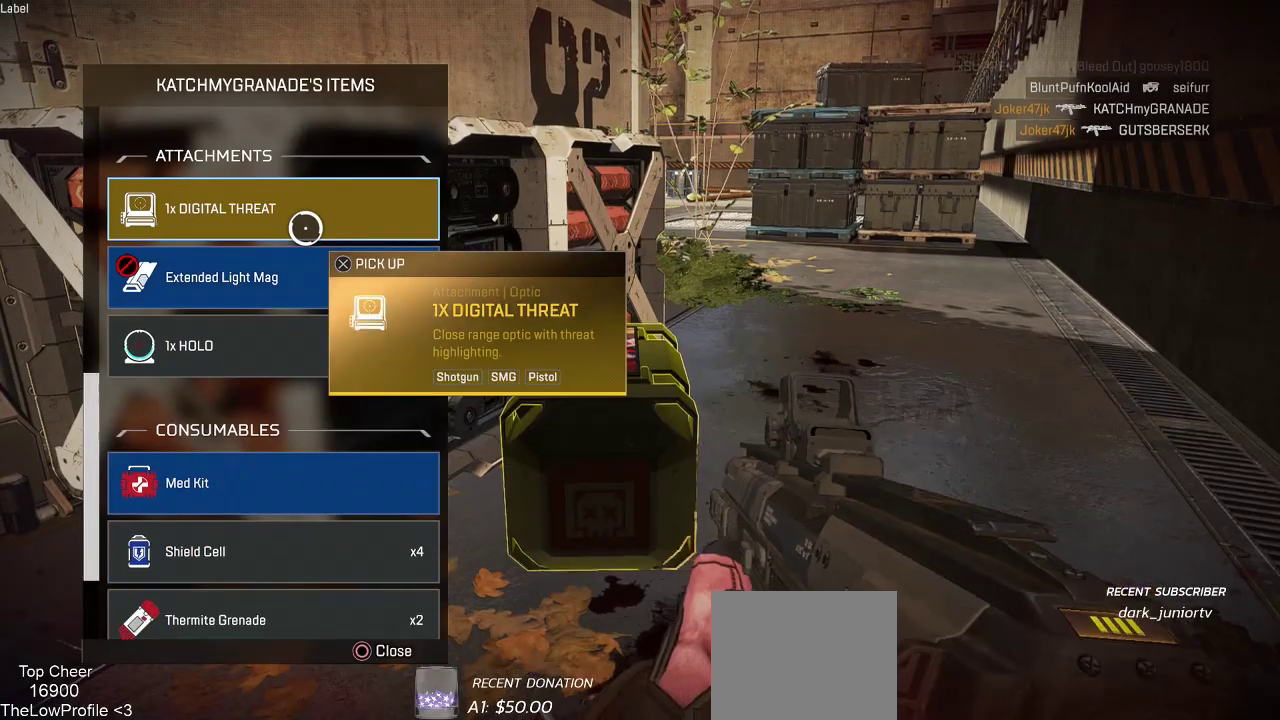
{"buttons": ["CROSS"], "left_stick": "center", "right_stick": "center", "events": [[17, "left_stick", "down"], [33, "right_stick", "down"], [217, "right_stick", "center"], [233, "left_stick", "center"], [417, "left_stick", "down"], [467, "CROSS", "down"], [500, "left_stick", "center"]]}
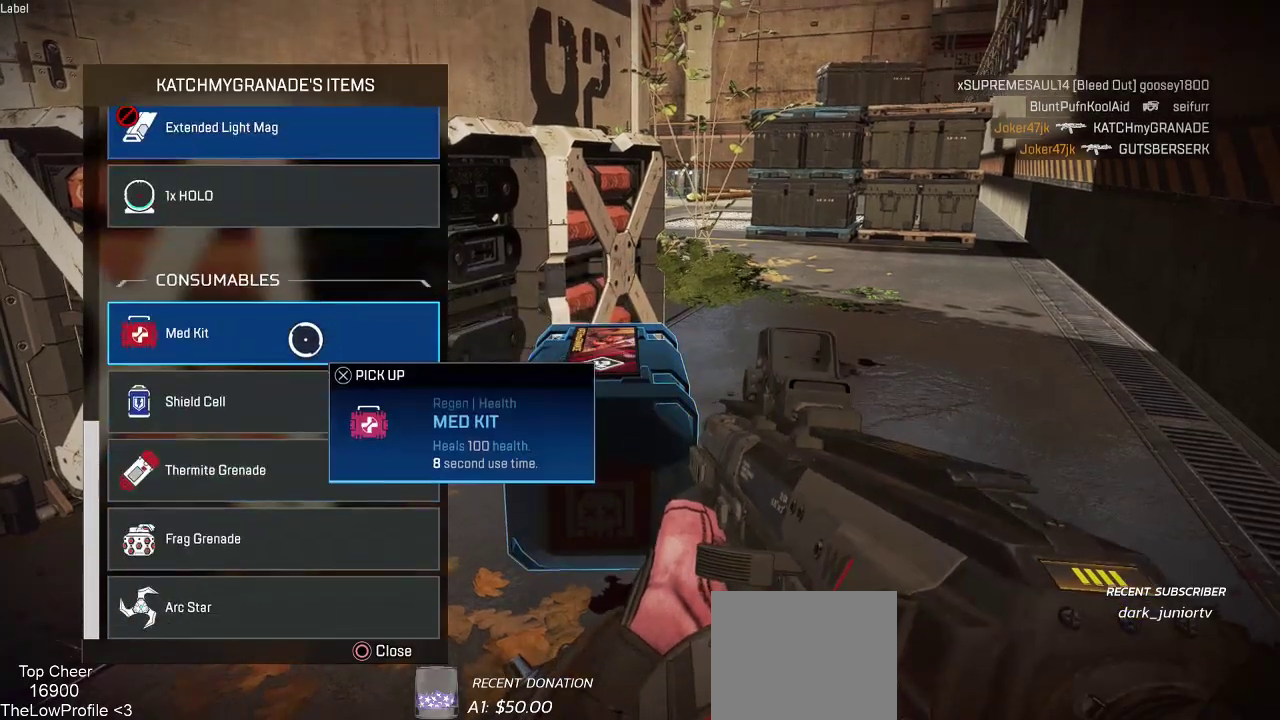
{"buttons": [], "left_stick": "center", "right_stick": "center", "events": [[50, "left_stick", "down"], [67, "CROSS", "up"], [183, "CROSS", "down"], [217, "left_stick", "center"], [267, "CROSS", "up"], [317, "left_stick", "down"], [467, "left_stick", "center"]]}
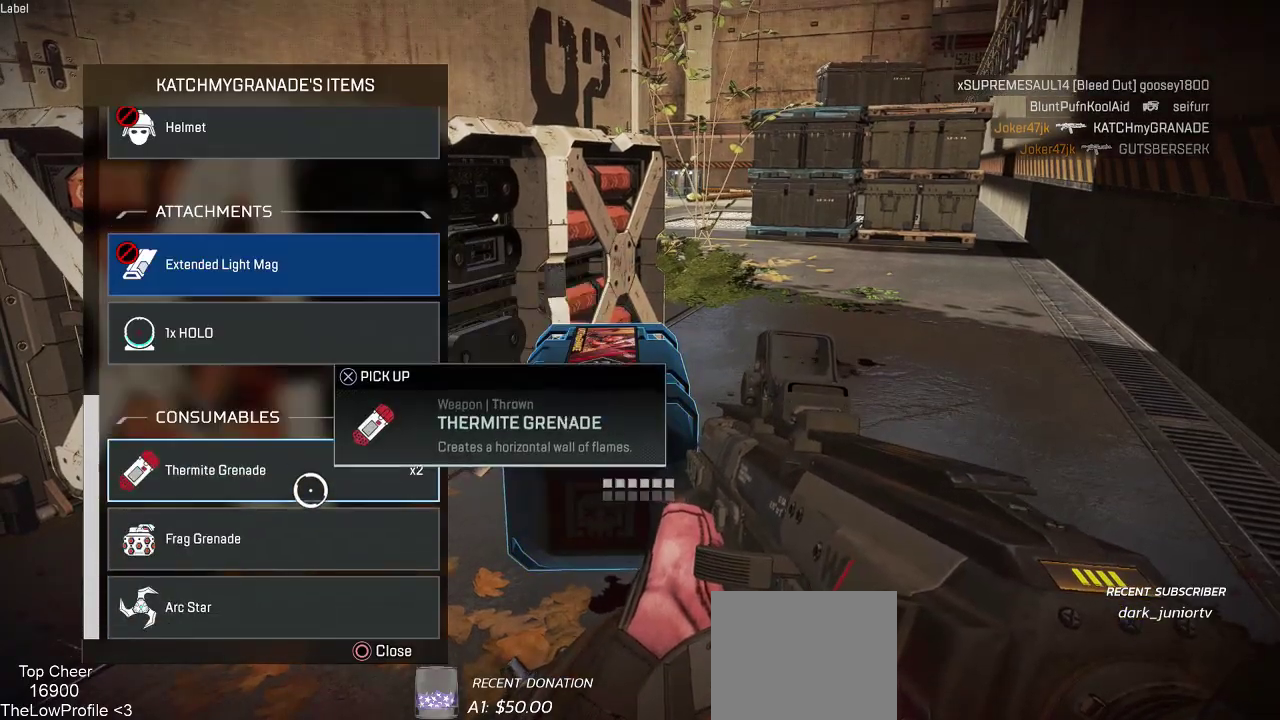
{"buttons": [], "left_stick": "down", "right_stick": "center", "events": [[267, "CROSS", "down"], [367, "CROSS", "up"], [417, "left_stick", "down"]]}